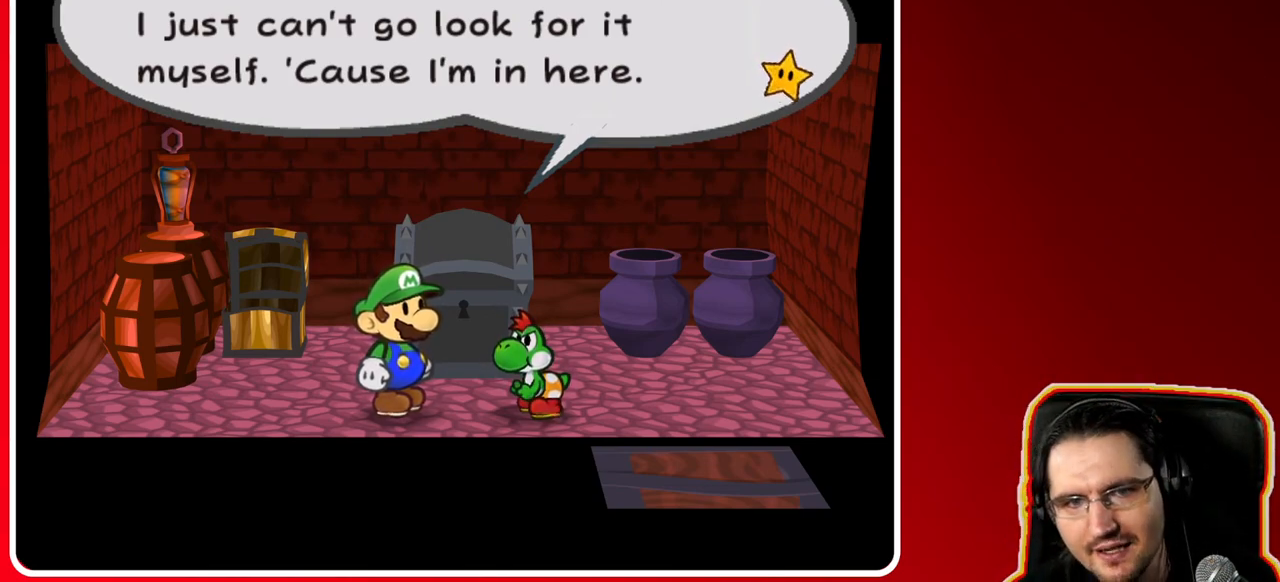
Gameplay with a controller (Nintendo layout); each line is a JSON object with the inputs held at the frame after it. "events" lists button and stick changes between this image and that frame as [ms after this image, input, new state], when the widget could be followed in between. Not read: L3 R3.
{"buttons": [], "left_stick": "center", "right_stick": "center", "events": [[317, "A", "down"], [400, "A", "up"]]}
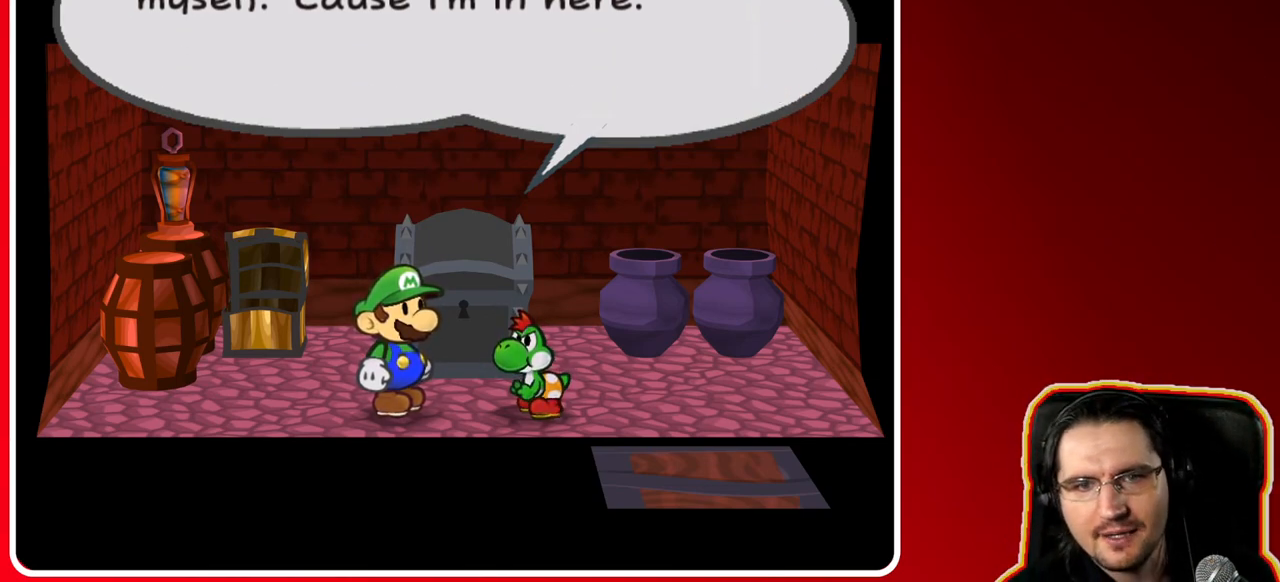
{"buttons": [], "left_stick": "center", "right_stick": "center", "events": []}
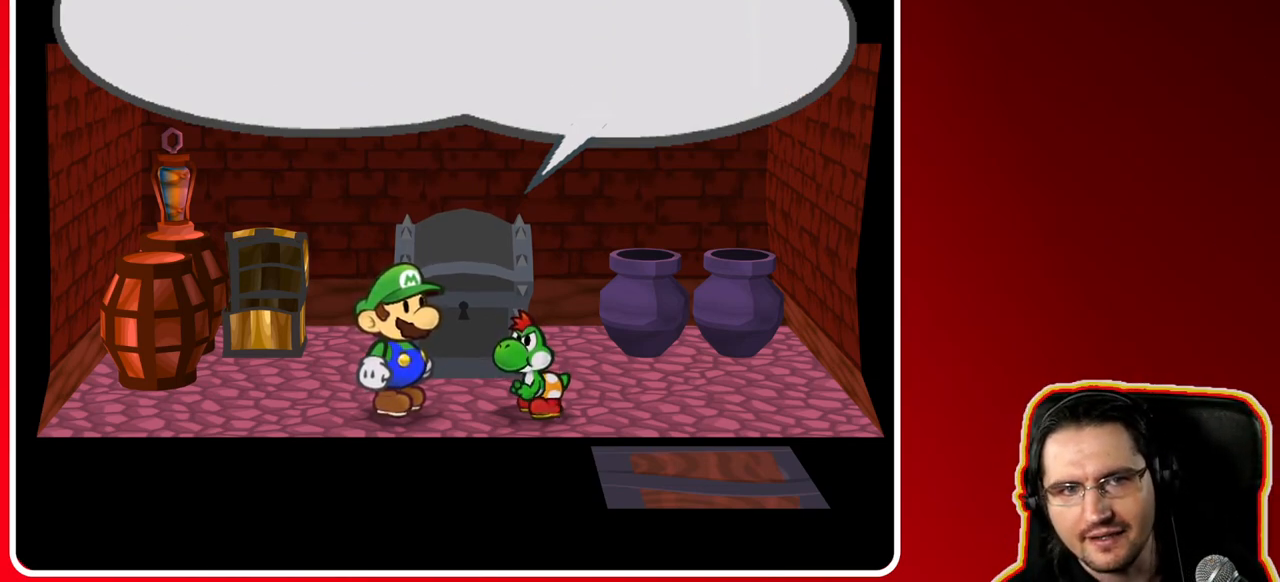
{"buttons": [], "left_stick": "center", "right_stick": "center", "events": []}
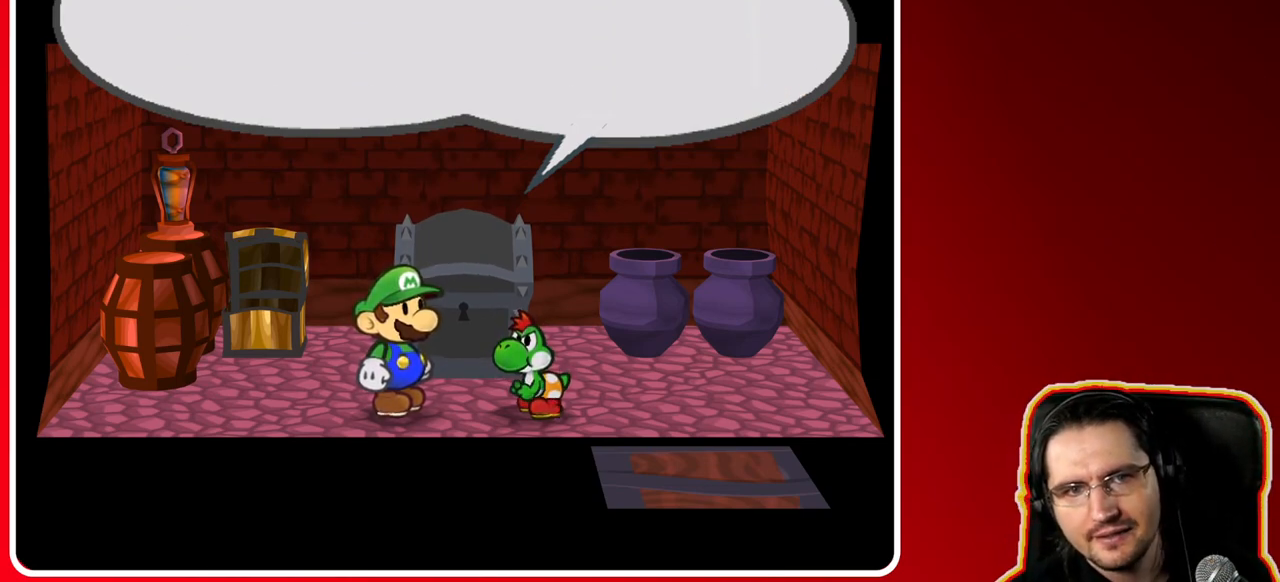
{"buttons": [], "left_stick": "center", "right_stick": "center", "events": []}
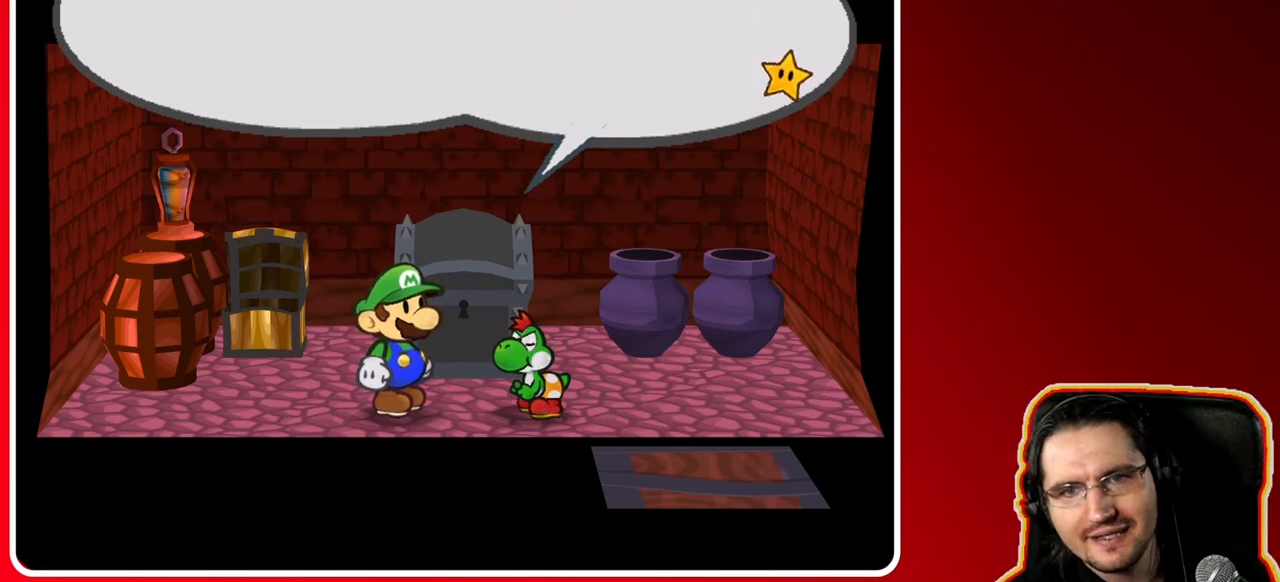
{"buttons": [], "left_stick": "center", "right_stick": "center", "events": []}
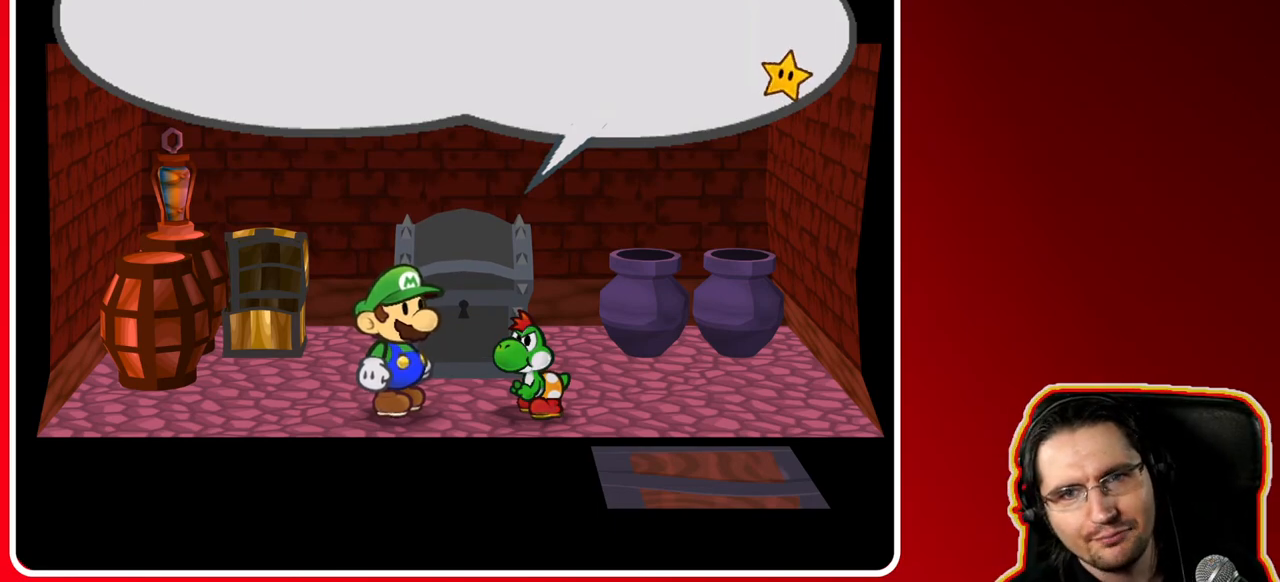
{"buttons": [], "left_stick": "center", "right_stick": "center", "events": [[200, "A", "down"], [400, "A", "up"]]}
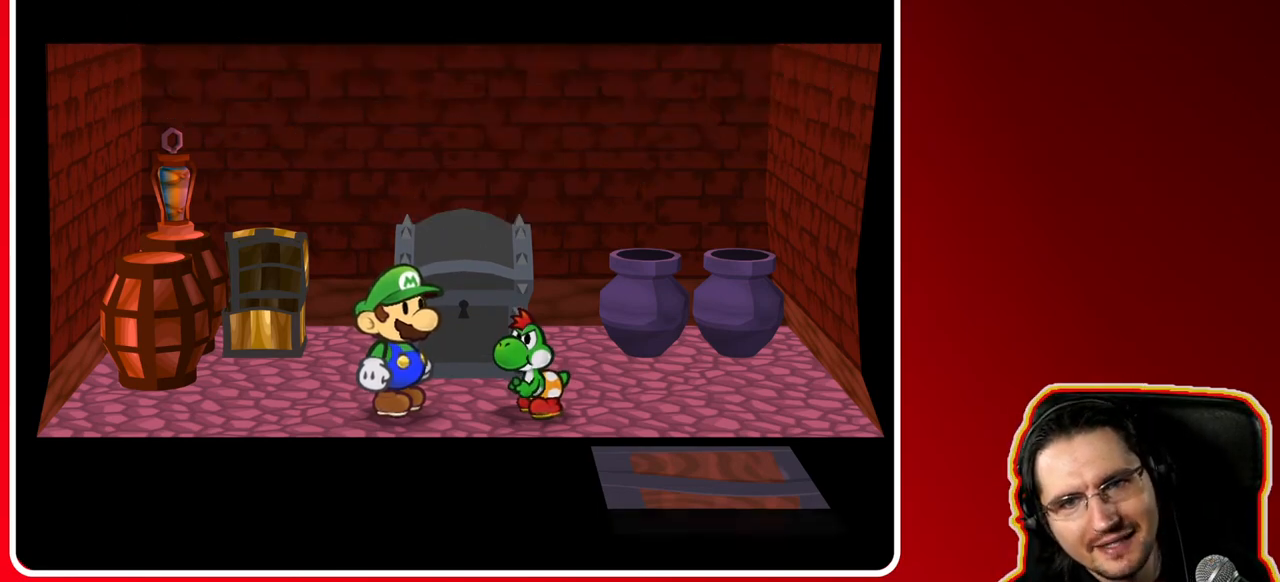
{"buttons": [], "left_stick": "up", "right_stick": "center", "events": [[233, "left_stick", "up-right"], [467, "left_stick", "up"]]}
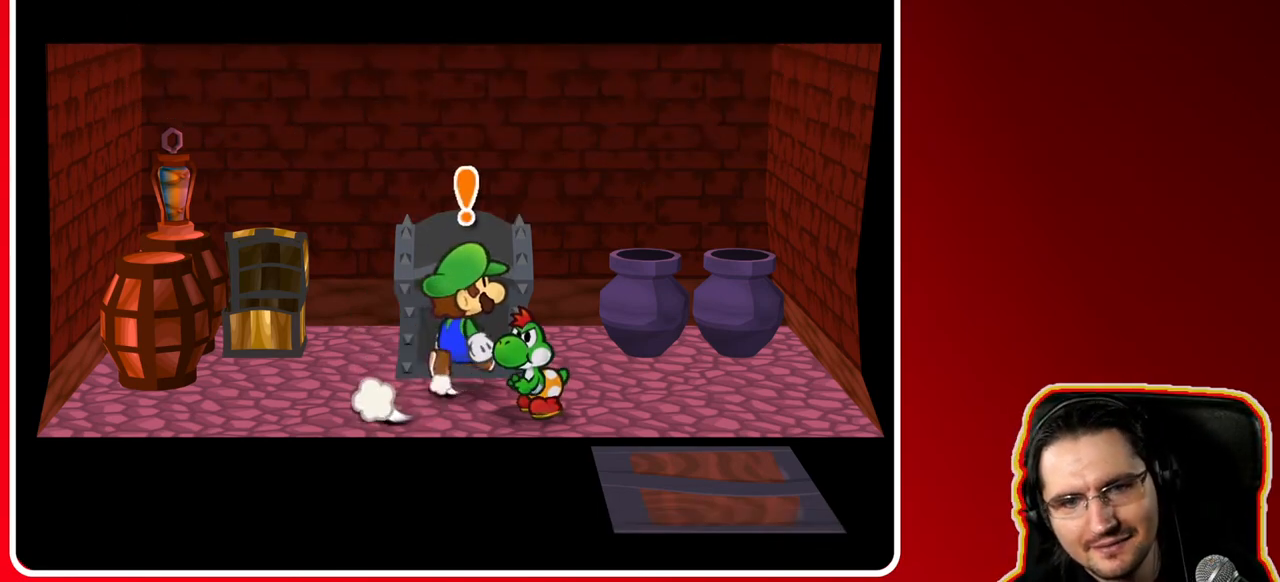
{"buttons": [], "left_stick": "center", "right_stick": "center", "events": [[233, "left_stick", "center"], [317, "A", "down"], [450, "A", "up"]]}
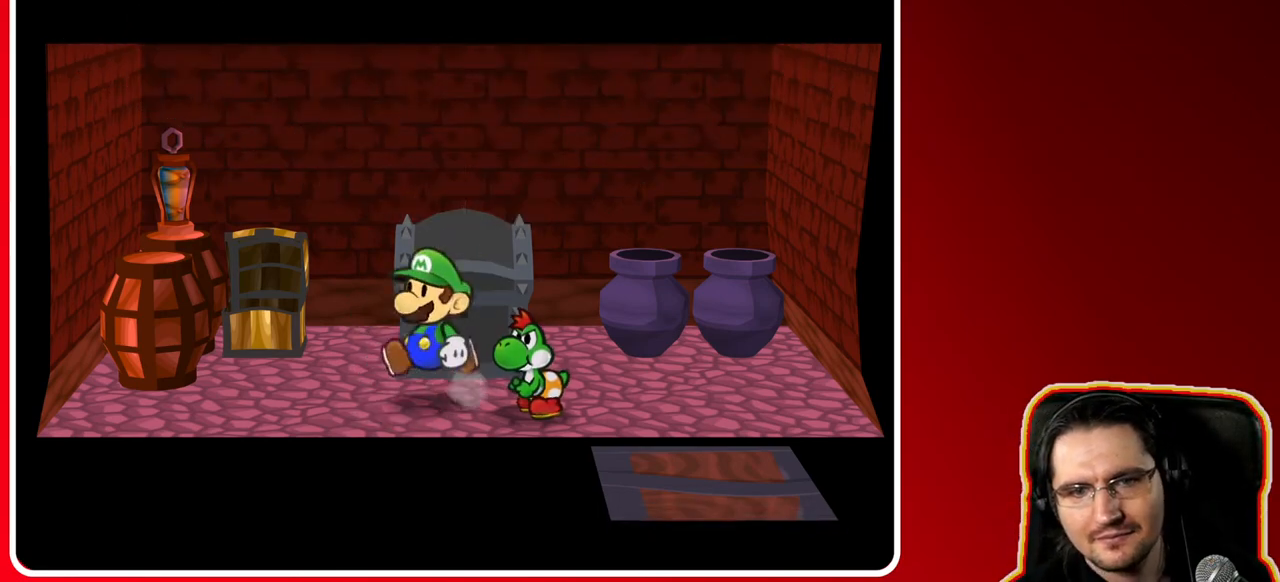
{"buttons": [], "left_stick": "center", "right_stick": "center", "events": []}
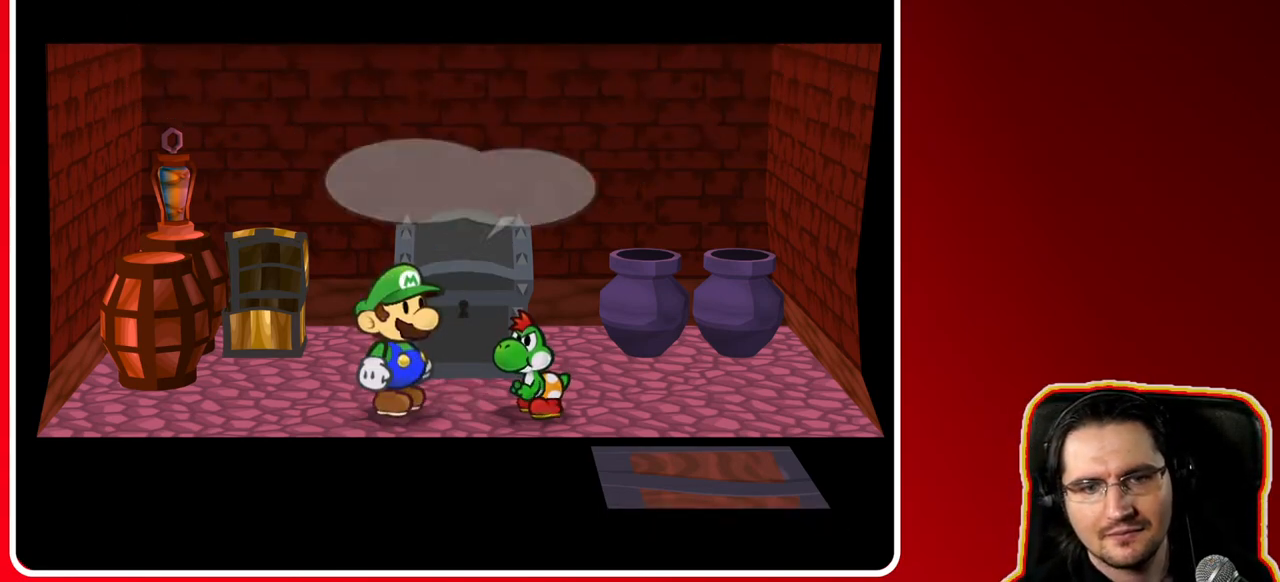
{"buttons": [], "left_stick": "center", "right_stick": "center", "events": []}
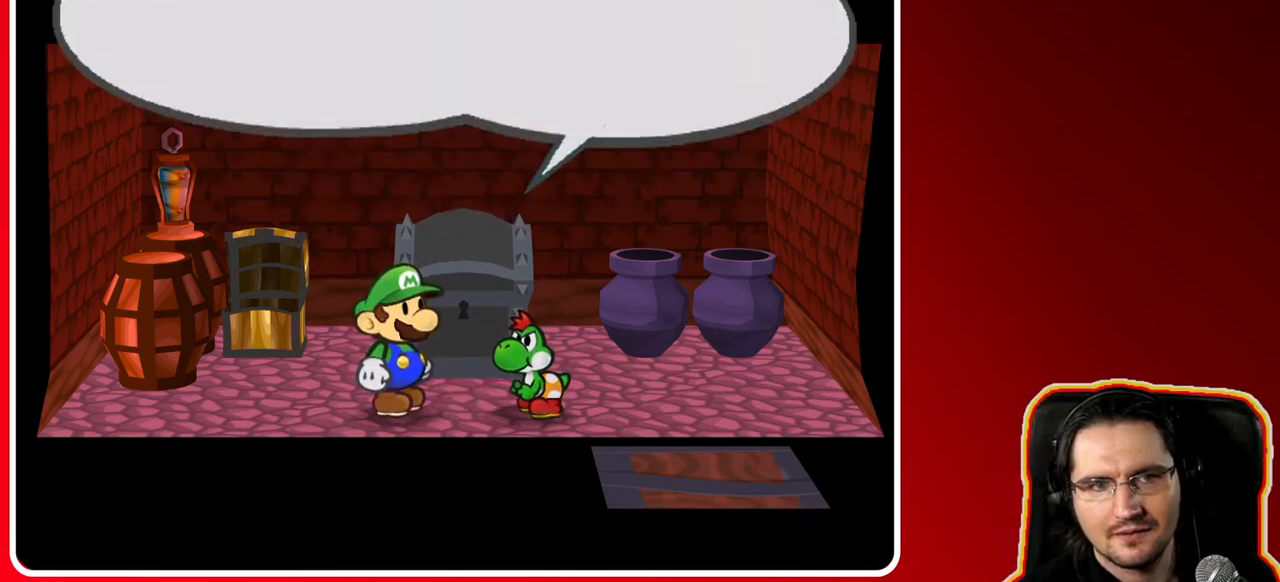
{"buttons": [], "left_stick": "center", "right_stick": "center", "events": []}
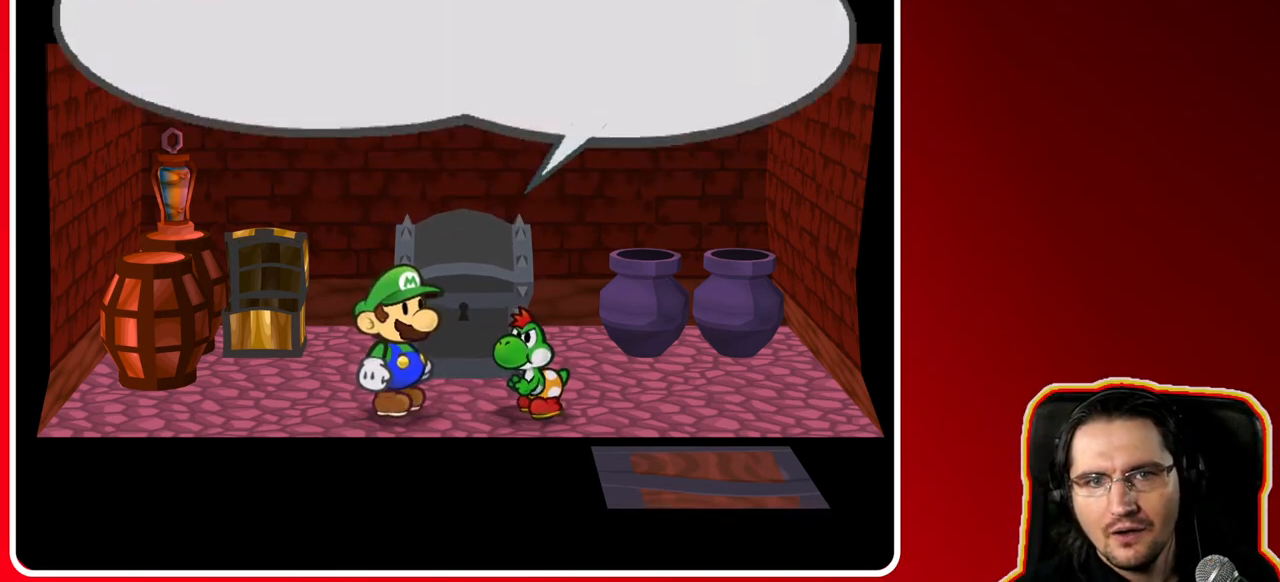
{"buttons": [], "left_stick": "center", "right_stick": "center", "events": []}
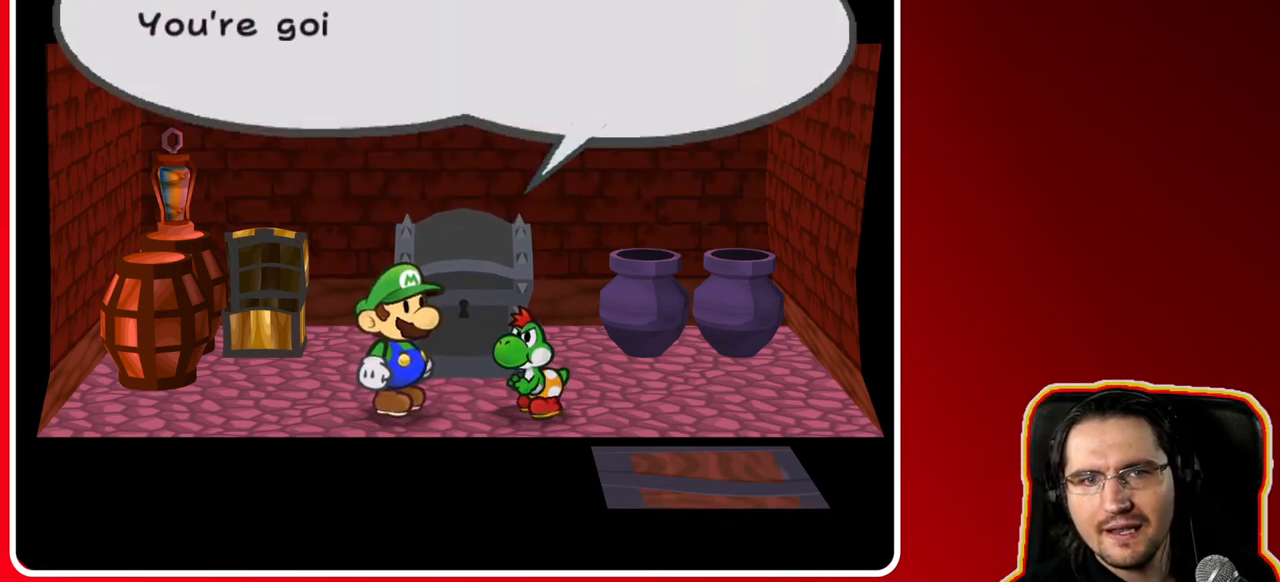
{"buttons": [], "left_stick": "center", "right_stick": "center", "events": []}
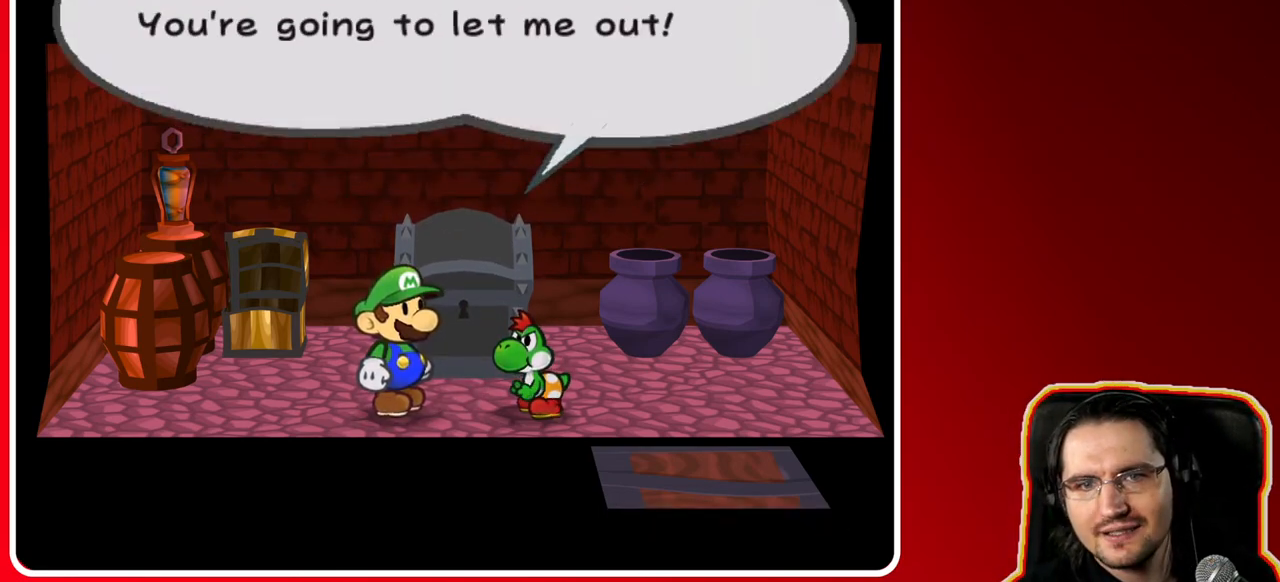
{"buttons": [], "left_stick": "center", "right_stick": "center", "events": []}
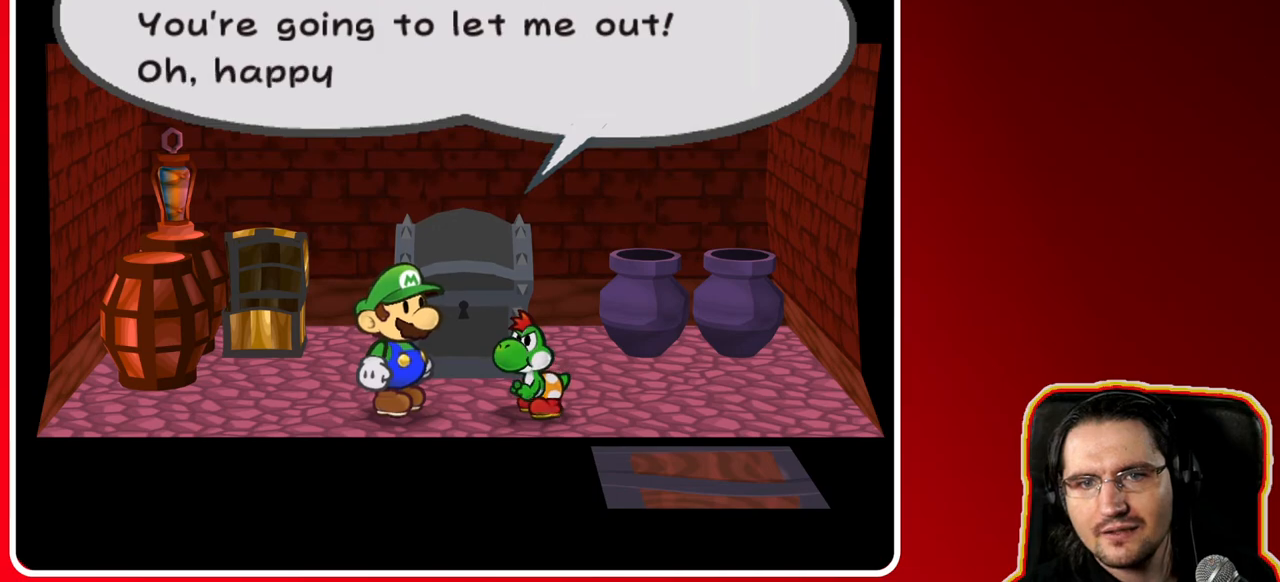
{"buttons": [], "left_stick": "center", "right_stick": "center", "events": []}
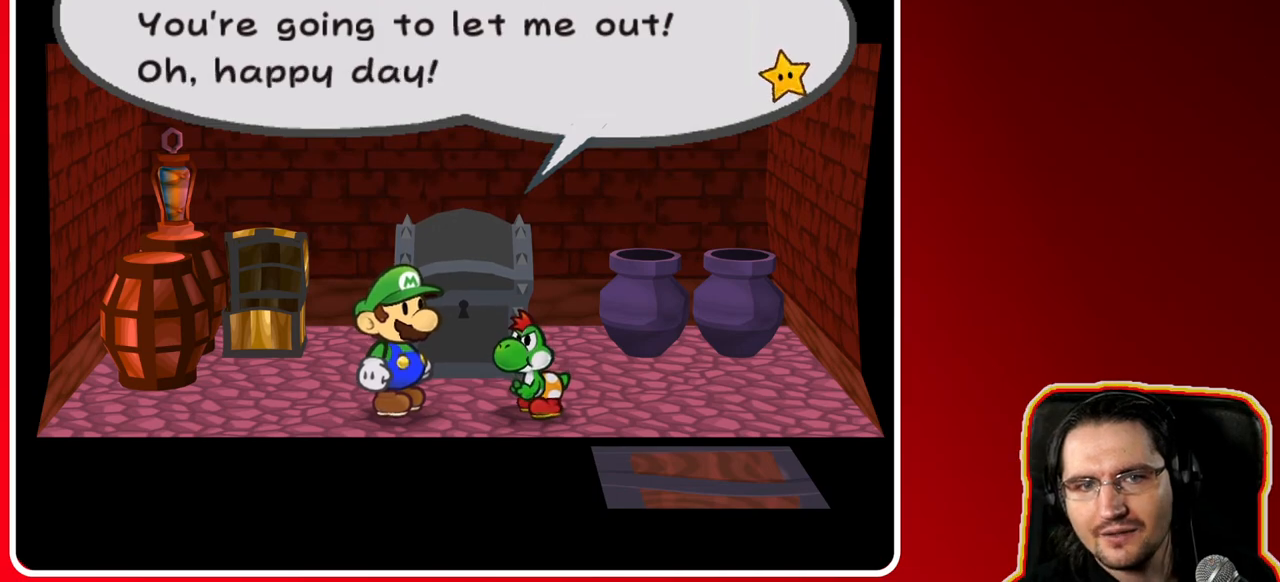
{"buttons": [], "left_stick": "center", "right_stick": "center", "events": [[50, "A", "down"], [233, "A", "up"]]}
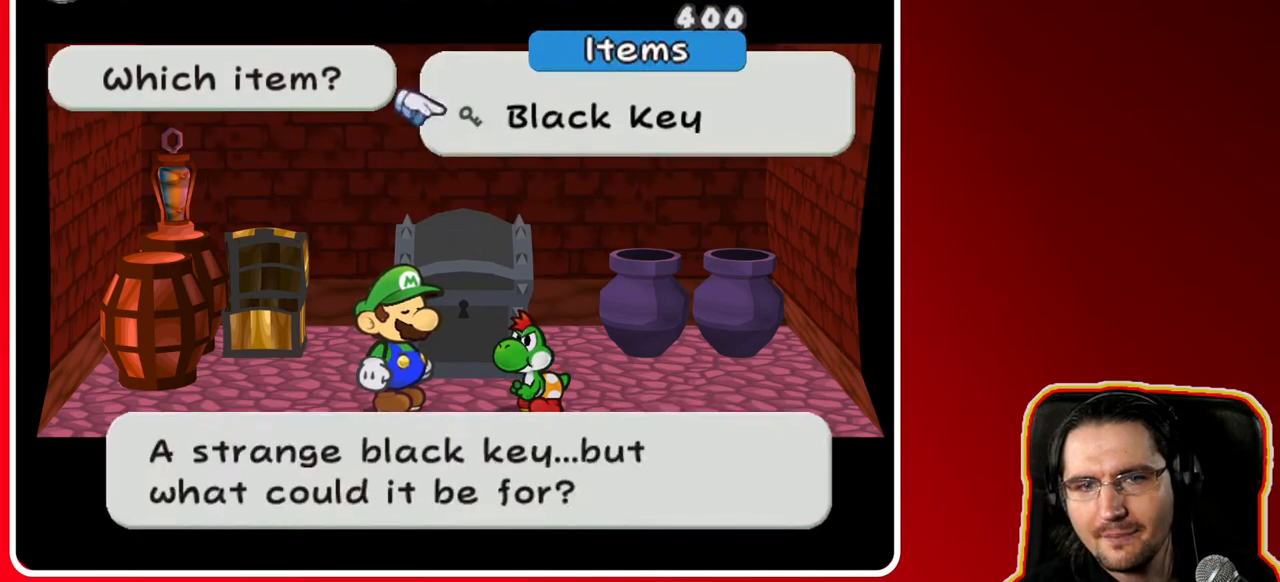
{"buttons": [], "left_stick": "center", "right_stick": "center", "events": [[250, "B", "down"], [333, "B", "up"]]}
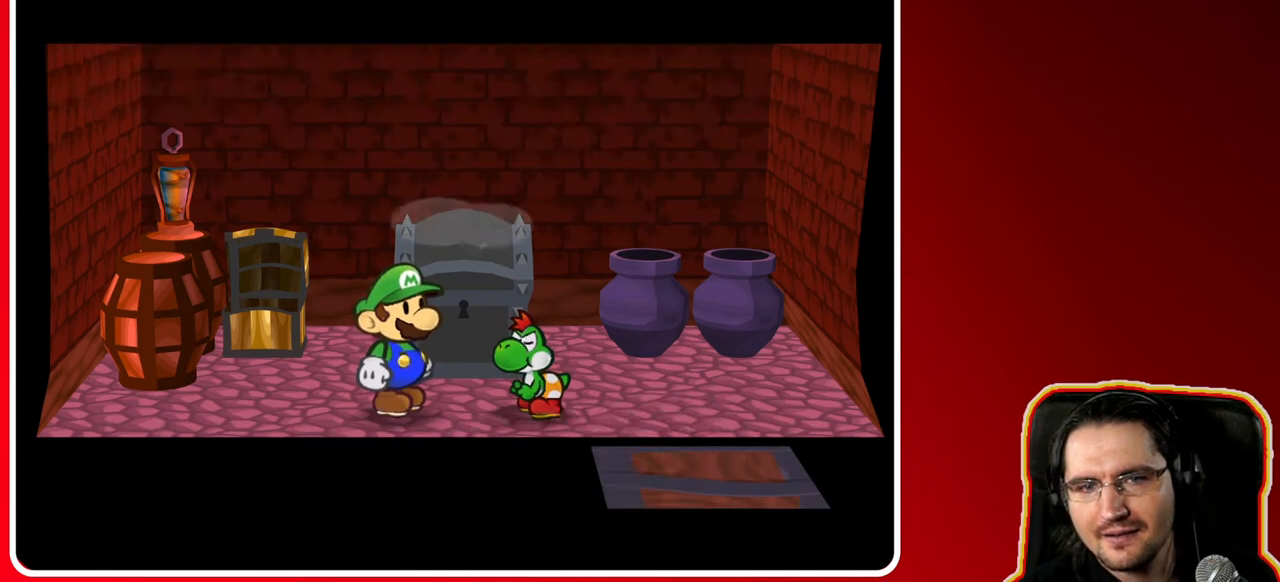
{"buttons": [], "left_stick": "center", "right_stick": "center", "events": []}